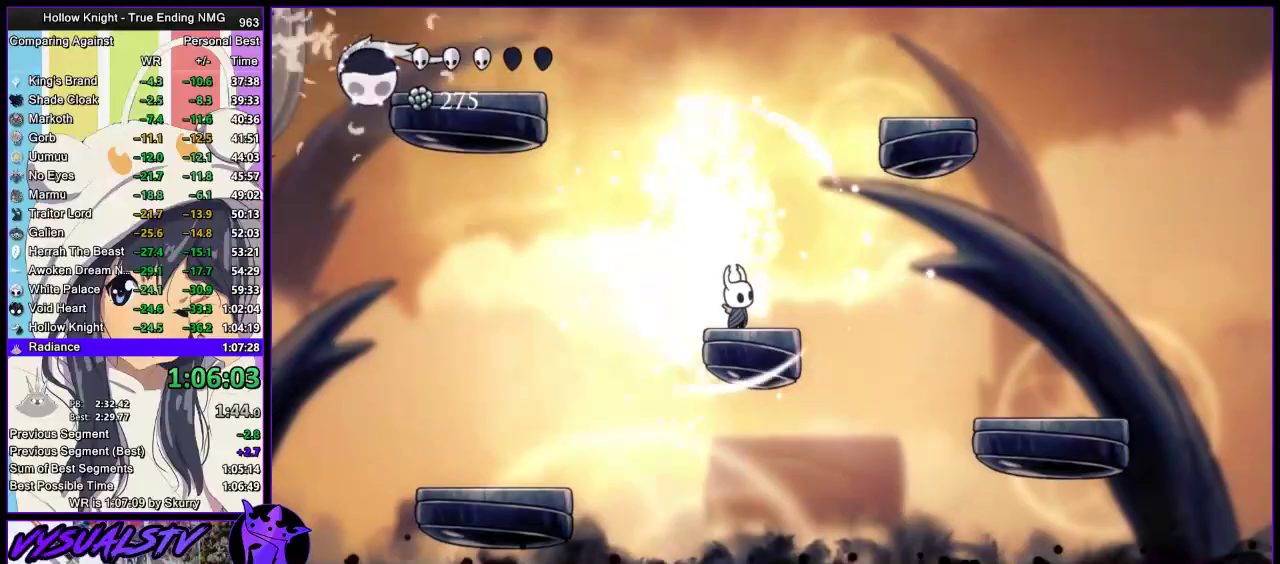
Gameplay with a controller (PlayStation layout); each line is a JSON object with the inputs held at the frame after it. "events" lists button and stick changes between this image and that frame as [ms after this image, input, new state], when the widget could be followed in between.
{"buttons": ["CROSS"], "left_stick": "center", "right_stick": "center", "events": [[100, "left_stick", "center"], [167, "CROSS", "down"], [333, "left_stick", "left"], [467, "left_stick", "center"]]}
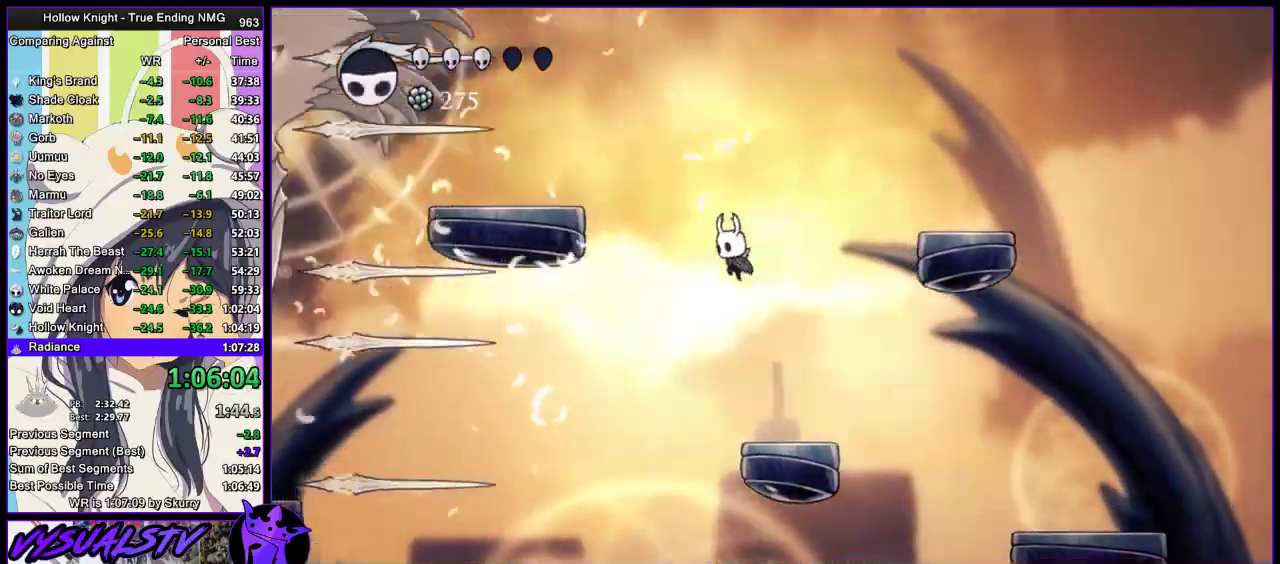
{"buttons": ["R2"], "left_stick": "left", "right_stick": "center", "events": [[367, "left_stick", "left"], [500, "CROSS", "up"], [500, "R2", "down"]]}
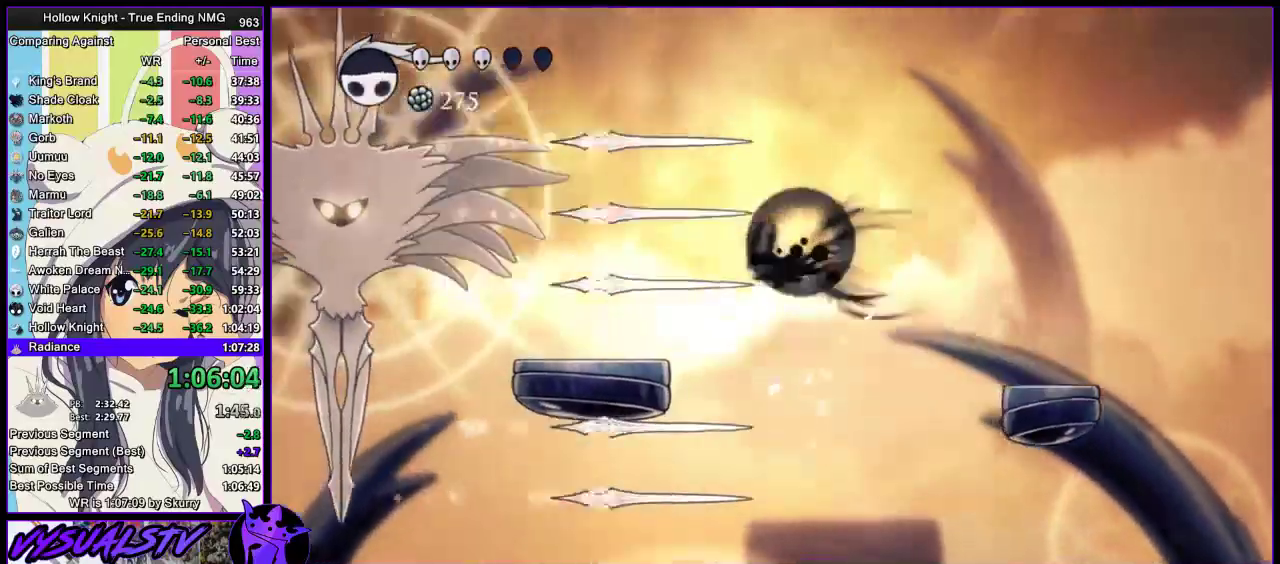
{"buttons": [], "left_stick": "right", "right_stick": "center", "events": [[200, "R2", "up"], [367, "left_stick", "center"], [433, "left_stick", "right"]]}
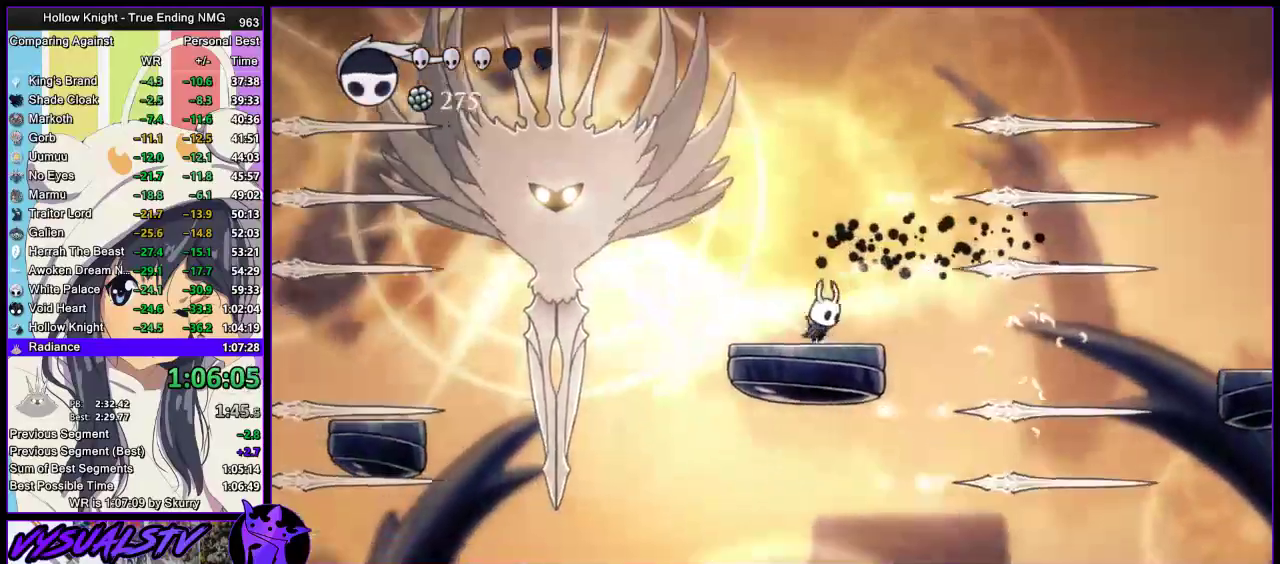
{"buttons": [], "left_stick": "center", "right_stick": "center", "events": [[67, "CROSS", "down"], [267, "left_stick", "left"], [300, "R1", "down"], [367, "CROSS", "up"], [367, "left_stick", "center"], [500, "R1", "up"]]}
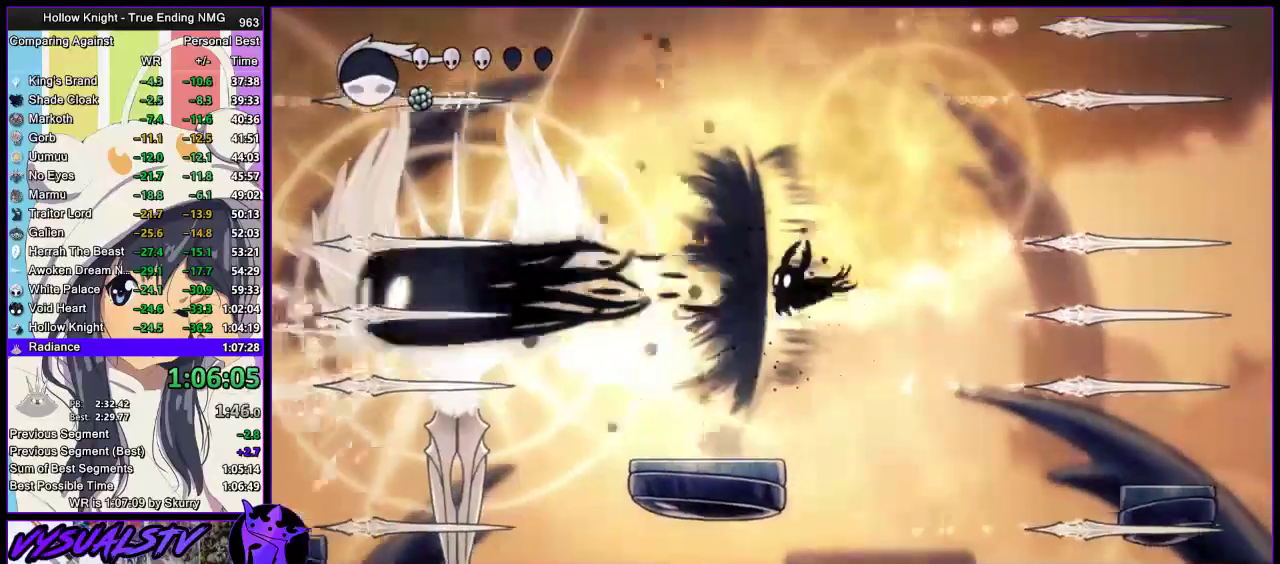
{"buttons": [], "left_stick": "center", "right_stick": "center", "events": [[333, "left_stick", "left"], [467, "left_stick", "center"]]}
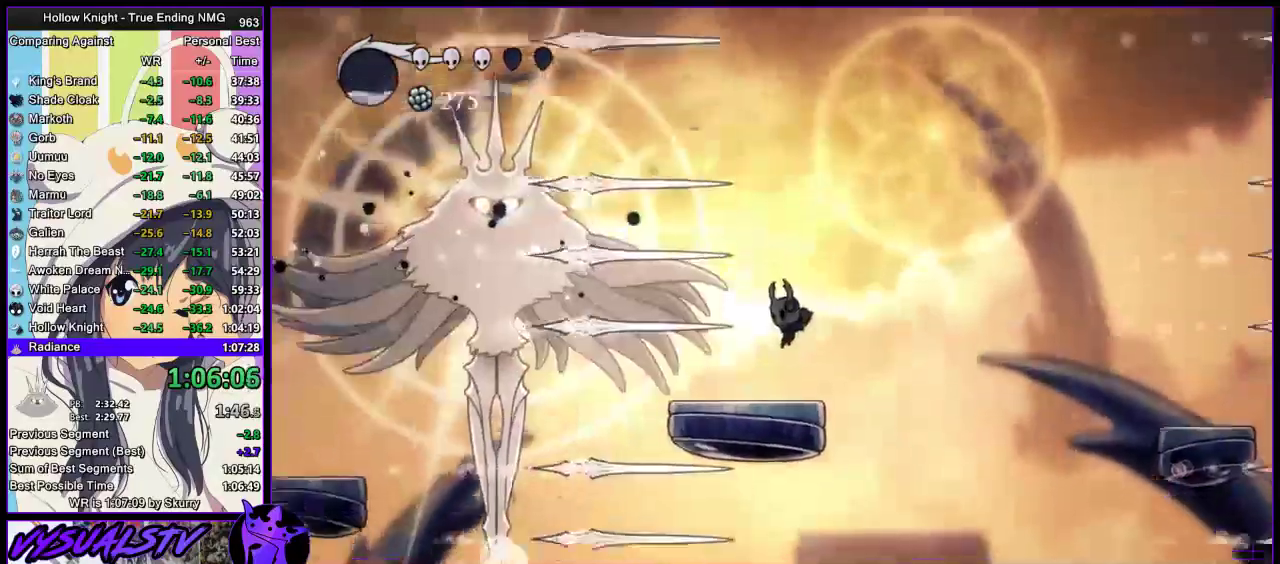
{"buttons": [], "left_stick": "center", "right_stick": "center", "events": [[167, "left_stick", "left"], [367, "left_stick", "center"]]}
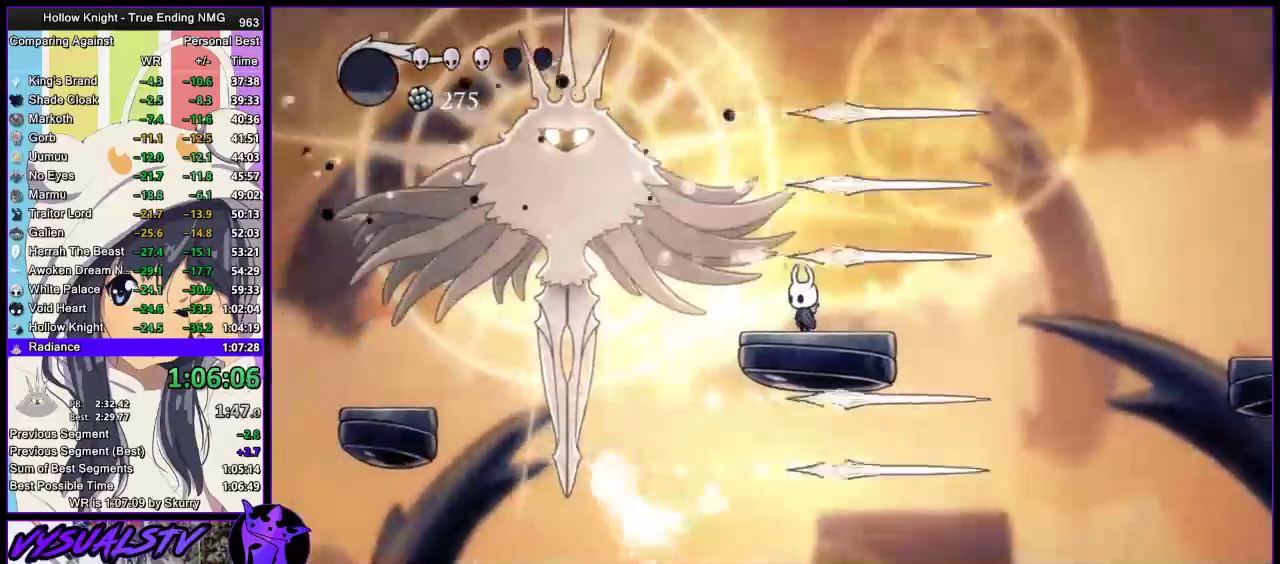
{"buttons": ["CROSS"], "left_stick": "left", "right_stick": "center", "events": [[300, "CROSS", "down"], [300, "left_stick", "left"]]}
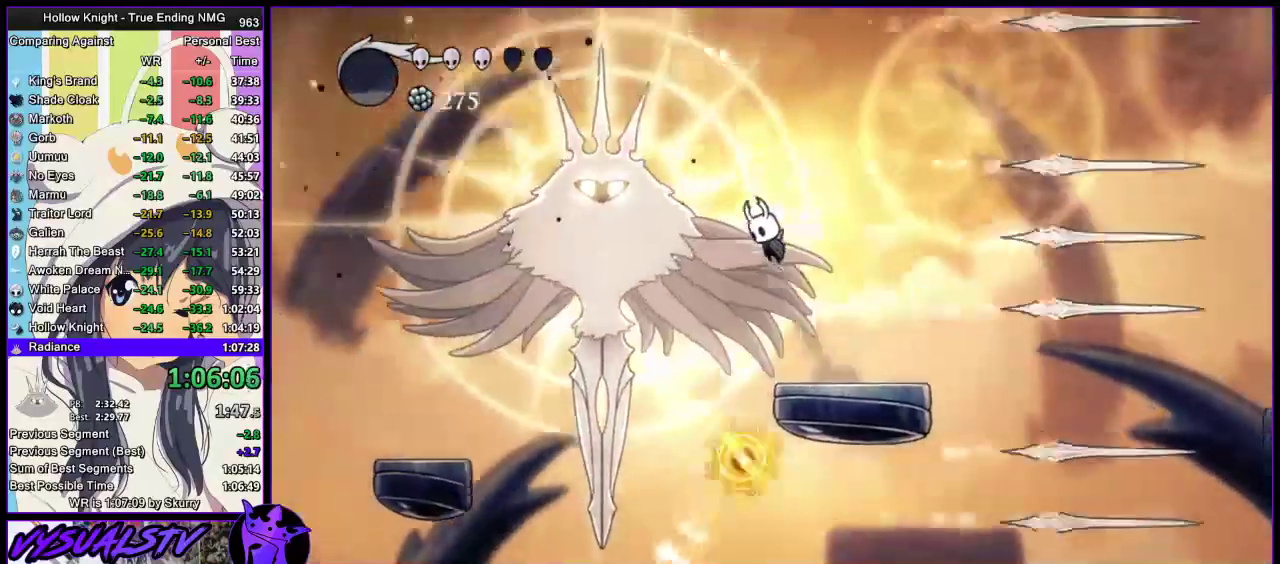
{"buttons": [], "left_stick": "right", "right_stick": "center", "events": [[200, "CROSS", "up"], [367, "SQUARE", "down"], [467, "SQUARE", "up"], [467, "left_stick", "right"]]}
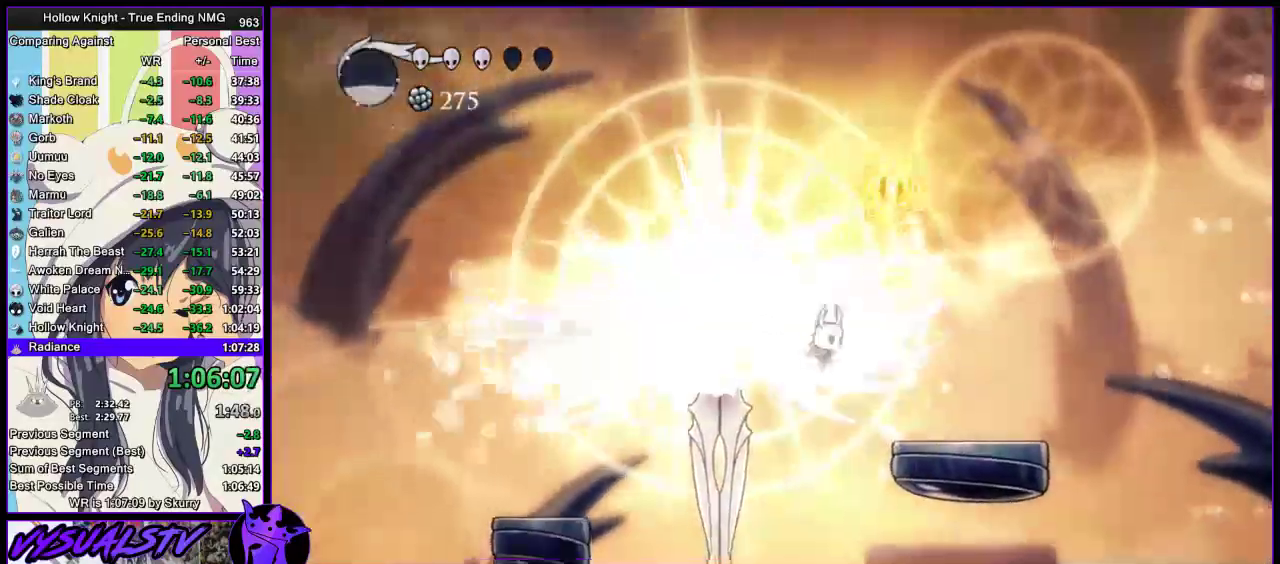
{"buttons": ["CROSS", "SQUARE"], "left_stick": "center", "right_stick": "center", "events": [[100, "CROSS", "down"], [133, "left_stick", "left"], [233, "left_stick", "down-left"], [300, "SQUARE", "down"], [300, "left_stick", "center"]]}
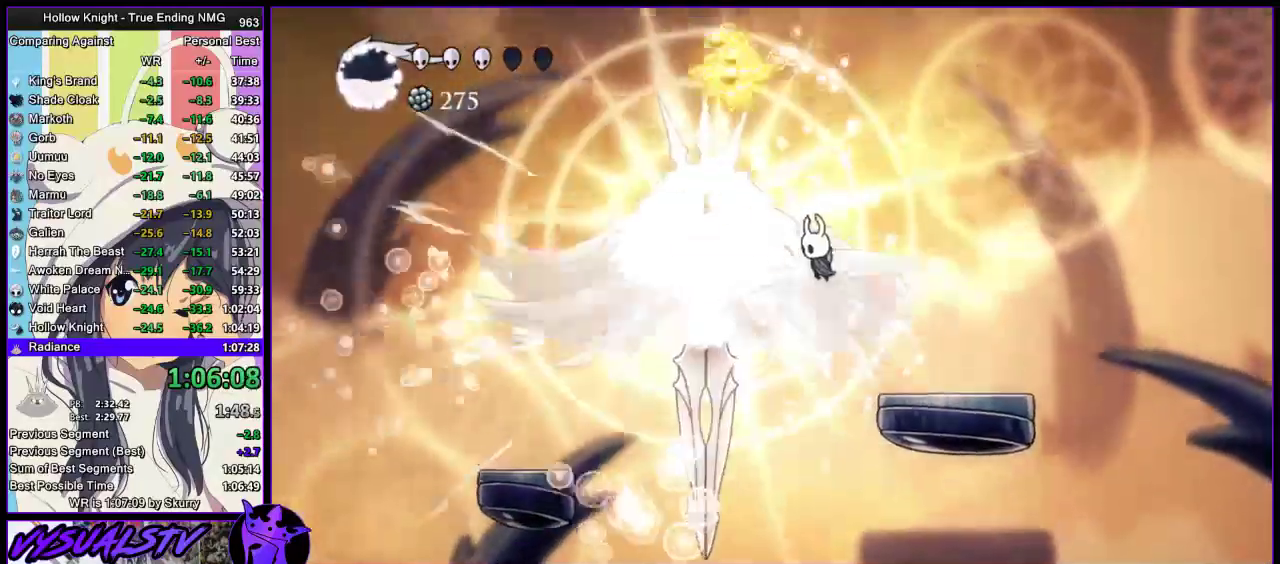
{"buttons": [], "left_stick": "right", "right_stick": "center", "events": [[33, "CROSS", "up"], [67, "SQUARE", "up"], [167, "SQUARE", "down"], [200, "left_stick", "right"], [400, "SQUARE", "up"]]}
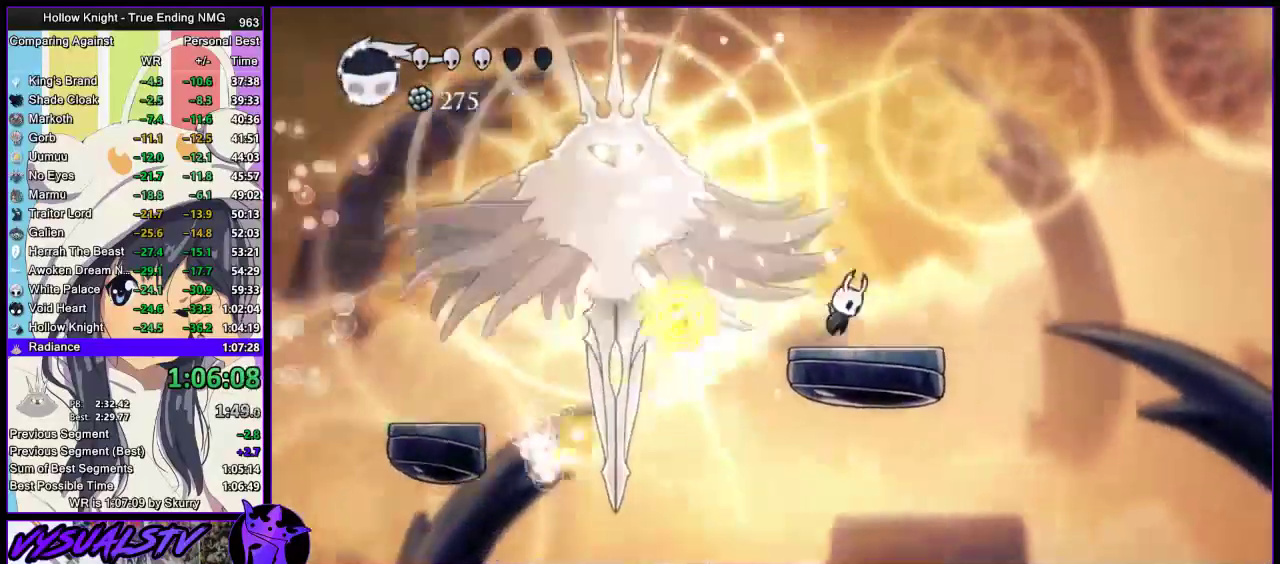
{"buttons": [], "left_stick": "left", "right_stick": "center", "events": [[33, "CROSS", "down"], [133, "left_stick", "left"], [500, "CROSS", "up"]]}
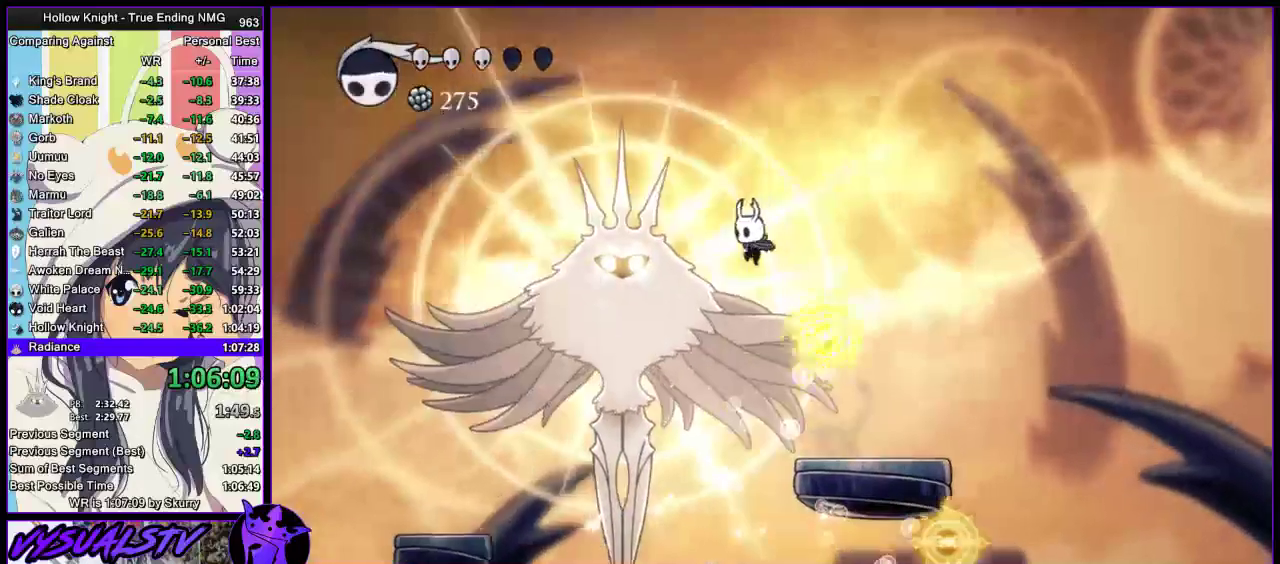
{"buttons": ["CROSS"], "left_stick": "left", "right_stick": "center", "events": [[100, "SQUARE", "down"], [233, "SQUARE", "up"], [233, "left_stick", "right"], [333, "left_stick", "left"], [367, "CROSS", "down"]]}
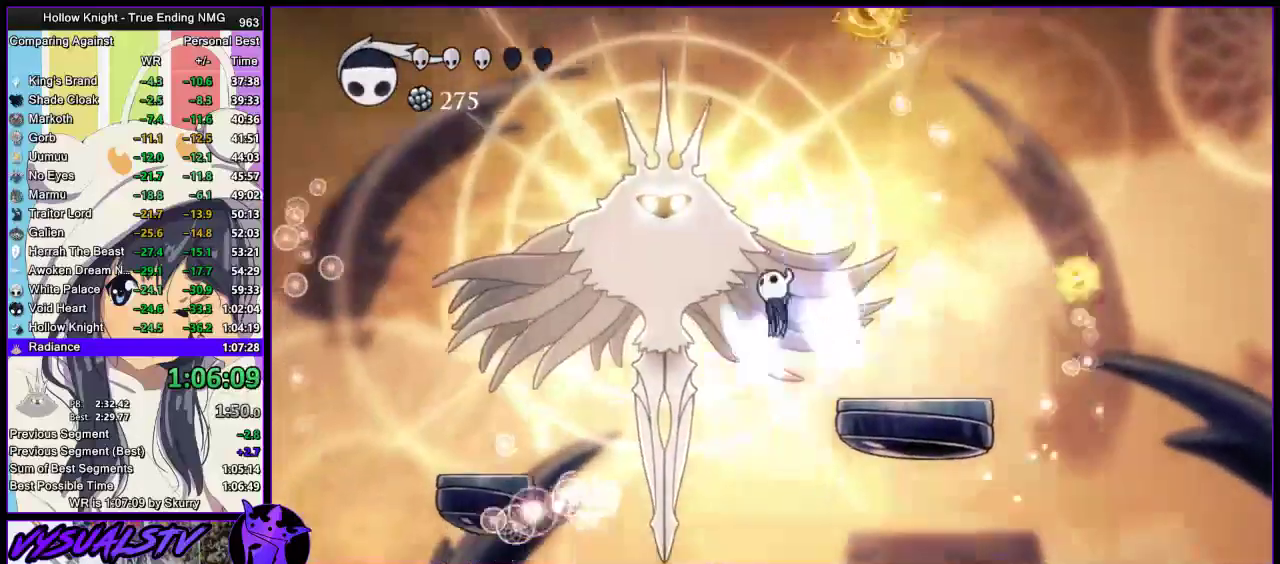
{"buttons": [], "left_stick": "right", "right_stick": "center", "events": [[100, "SQUARE", "down"], [133, "left_stick", "right"], [200, "CROSS", "up"], [200, "left_stick", "center"], [233, "SQUARE", "up"], [300, "left_stick", "right"]]}
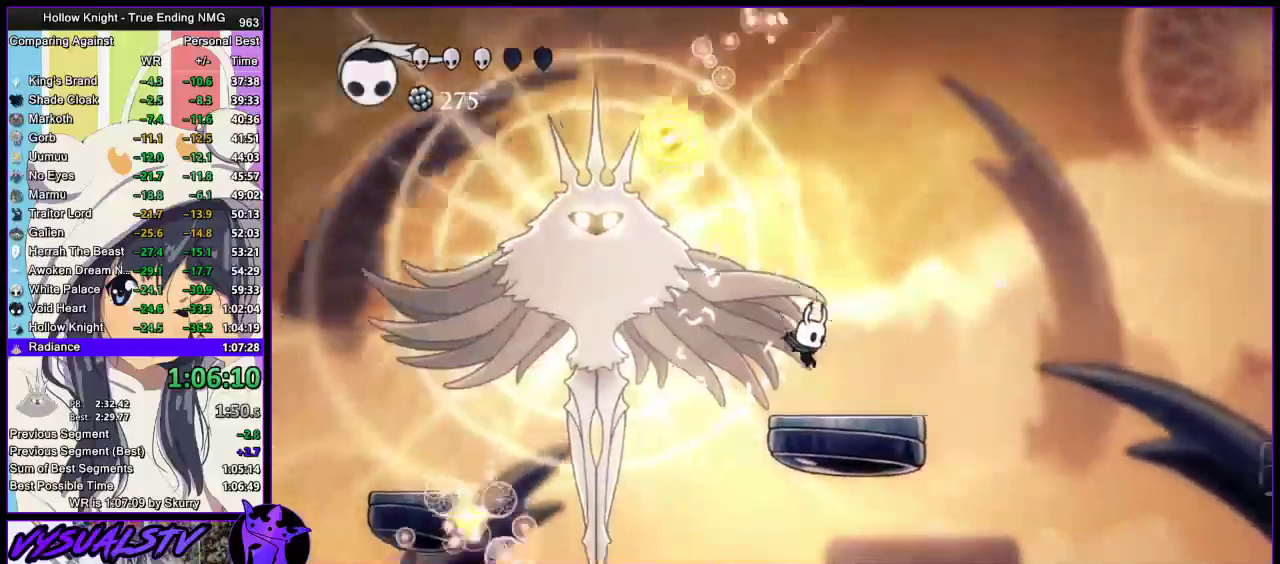
{"buttons": ["CROSS"], "left_stick": "right", "right_stick": "center", "events": [[133, "CROSS", "down"], [400, "left_stick", "left"], [433, "CROSS", "up"], [500, "CROSS", "down"], [500, "left_stick", "right"]]}
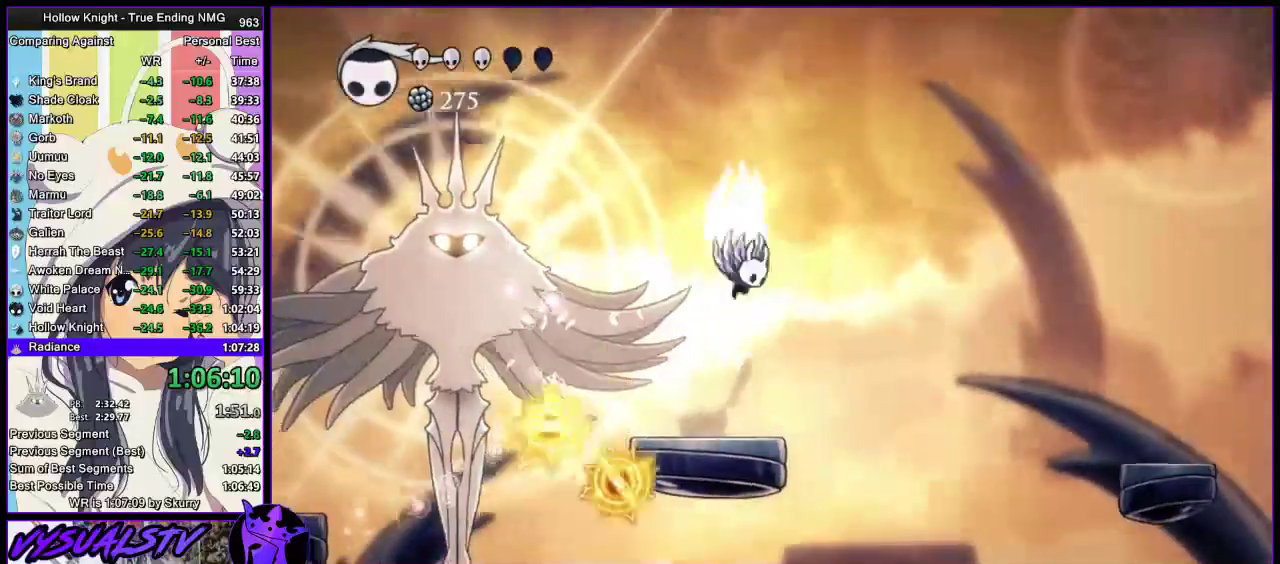
{"buttons": [], "left_stick": "right", "right_stick": "center", "events": [[167, "left_stick", "left"], [267, "CROSS", "up"], [333, "left_stick", "center"], [467, "left_stick", "right"]]}
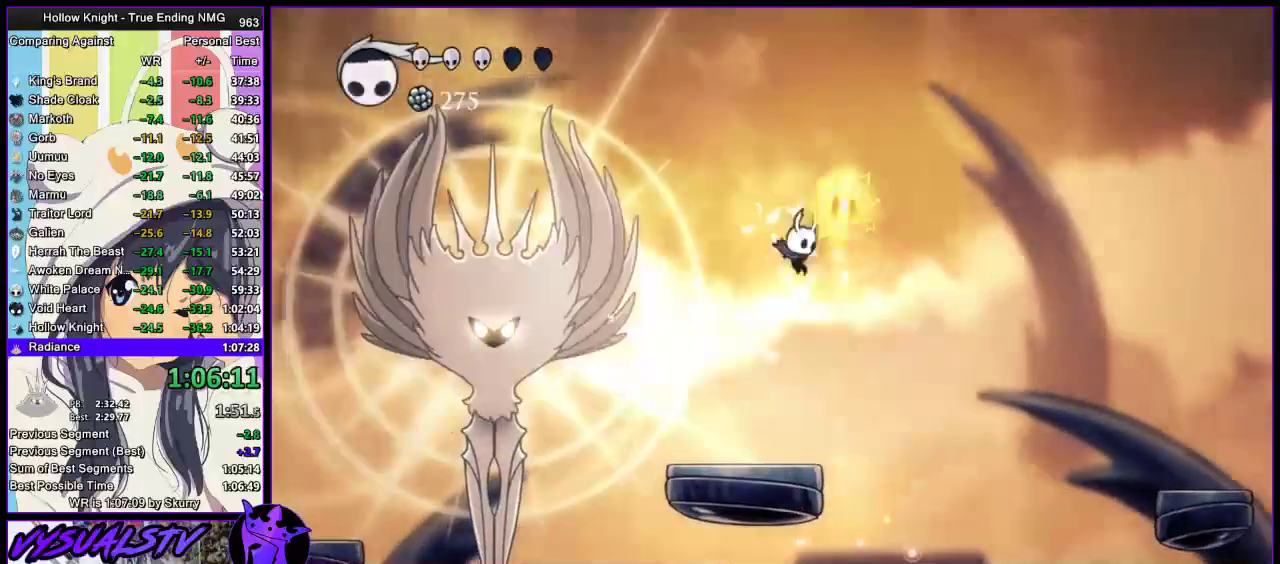
{"buttons": [], "left_stick": "center", "right_stick": "center", "events": [[167, "left_stick", "left"], [233, "R1", "down"], [267, "left_stick", "center"], [433, "R1", "up"]]}
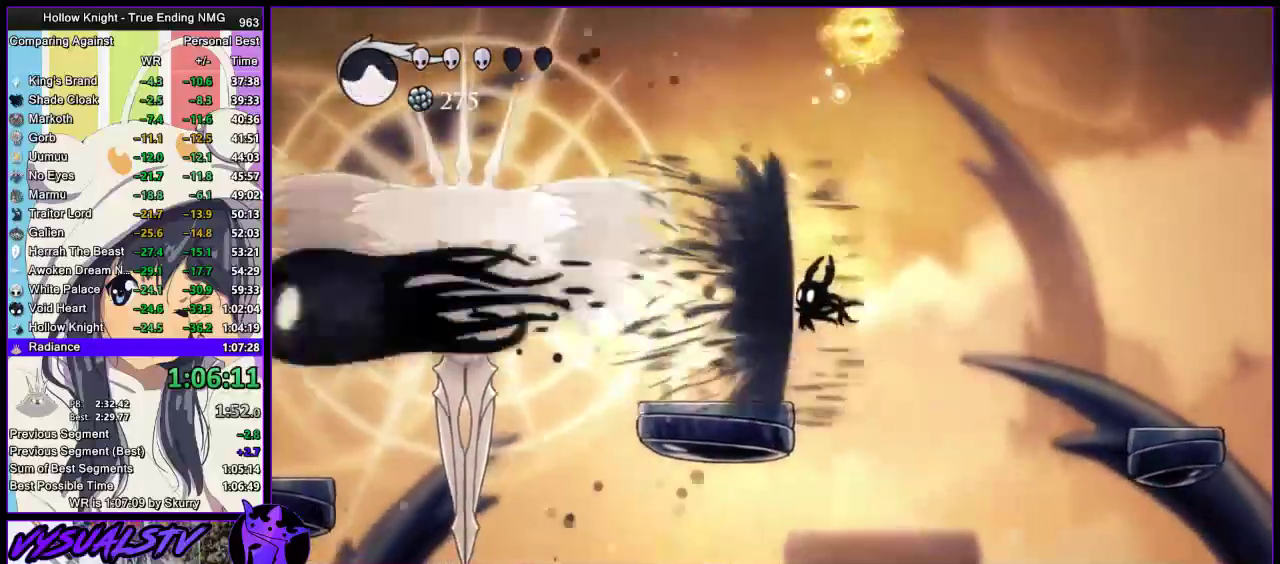
{"buttons": ["CROSS"], "left_stick": "left", "right_stick": "center", "events": [[167, "left_stick", "left"], [500, "CROSS", "down"]]}
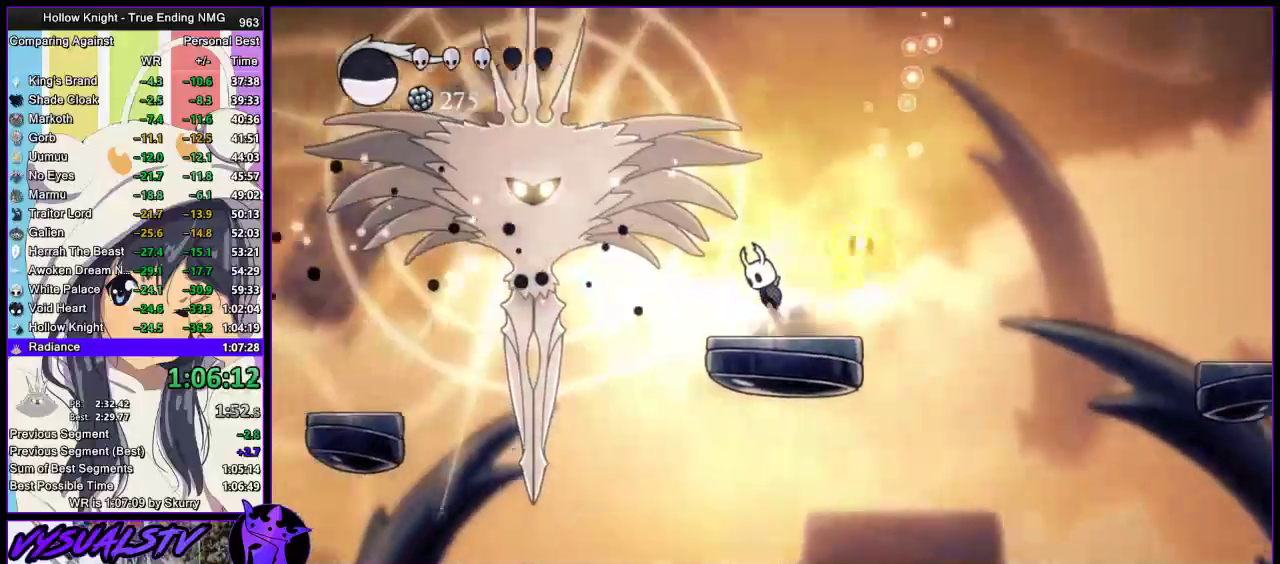
{"buttons": [], "left_stick": "left", "right_stick": "center", "events": [[200, "SQUARE", "down"], [267, "left_stick", "right"], [400, "SQUARE", "up"], [400, "left_stick", "left"], [433, "CROSS", "up"]]}
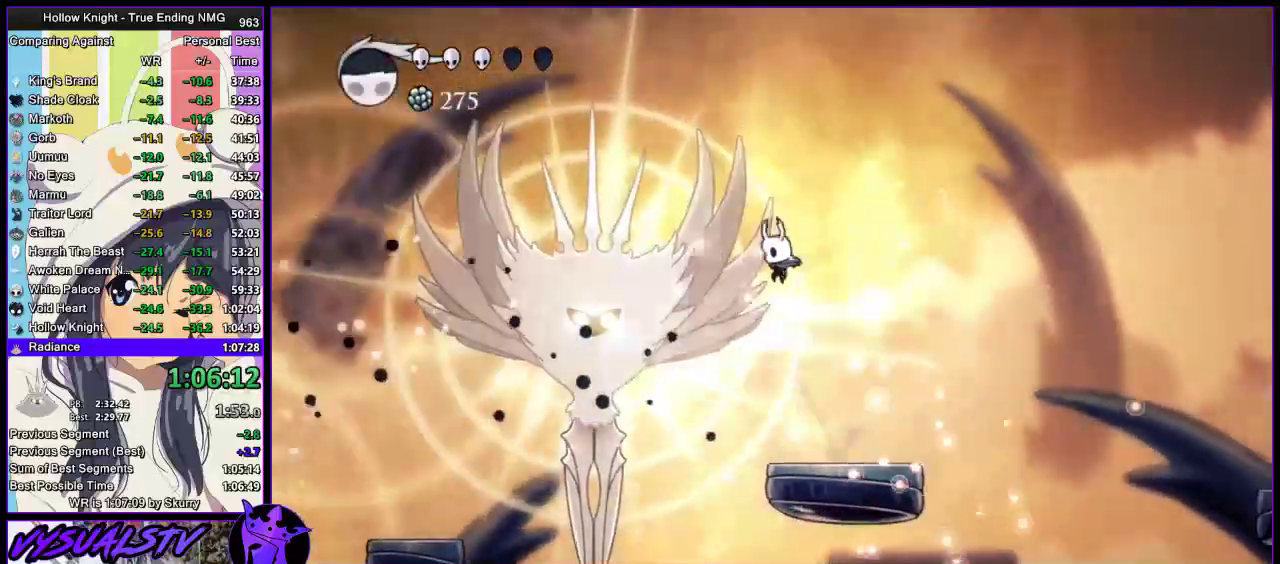
{"buttons": ["CROSS"], "left_stick": "left", "right_stick": "center", "events": [[67, "SQUARE", "down"], [167, "left_stick", "right"], [300, "SQUARE", "up"], [367, "left_stick", "left"], [433, "CROSS", "down"]]}
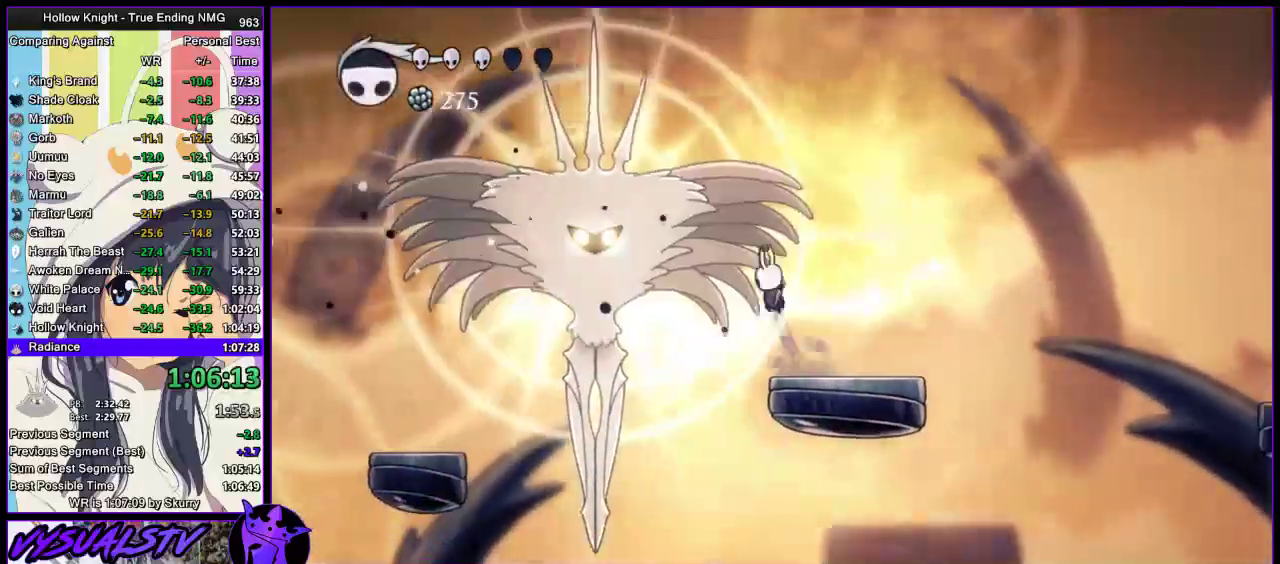
{"buttons": ["SQUARE"], "left_stick": "left", "right_stick": "center", "events": [[33, "SQUARE", "down"], [167, "left_stick", "right"], [233, "CROSS", "up"], [267, "SQUARE", "up"], [267, "left_stick", "left"], [467, "SQUARE", "down"]]}
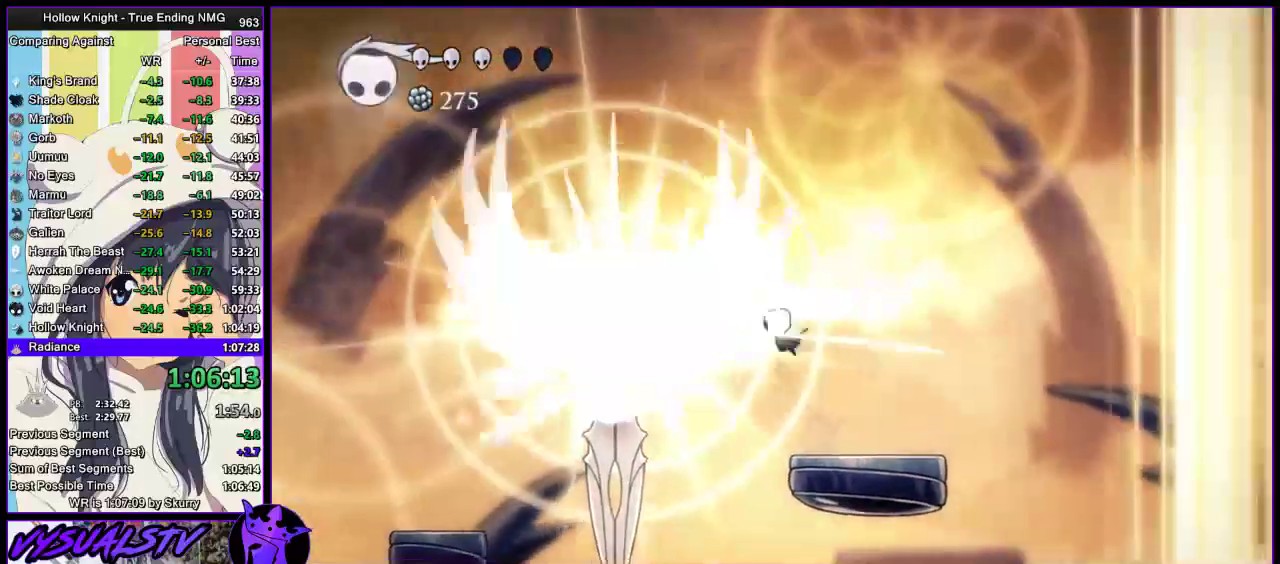
{"buttons": ["CROSS", "SQUARE"], "left_stick": "left", "right_stick": "center", "events": [[67, "left_stick", "right"], [167, "SQUARE", "up"], [267, "left_stick", "left"], [333, "CROSS", "down"], [433, "SQUARE", "down"]]}
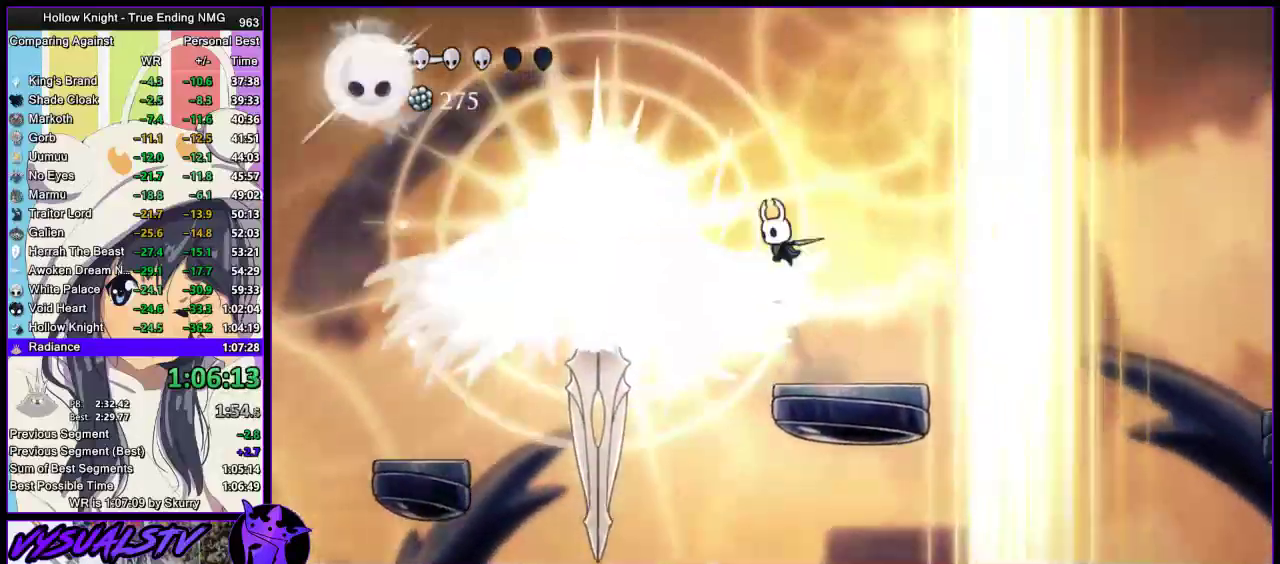
{"buttons": [], "left_stick": "left", "right_stick": "center", "events": [[33, "left_stick", "right"], [67, "CROSS", "up"], [67, "SQUARE", "up"], [167, "R2", "down"], [367, "R2", "up"], [467, "left_stick", "left"]]}
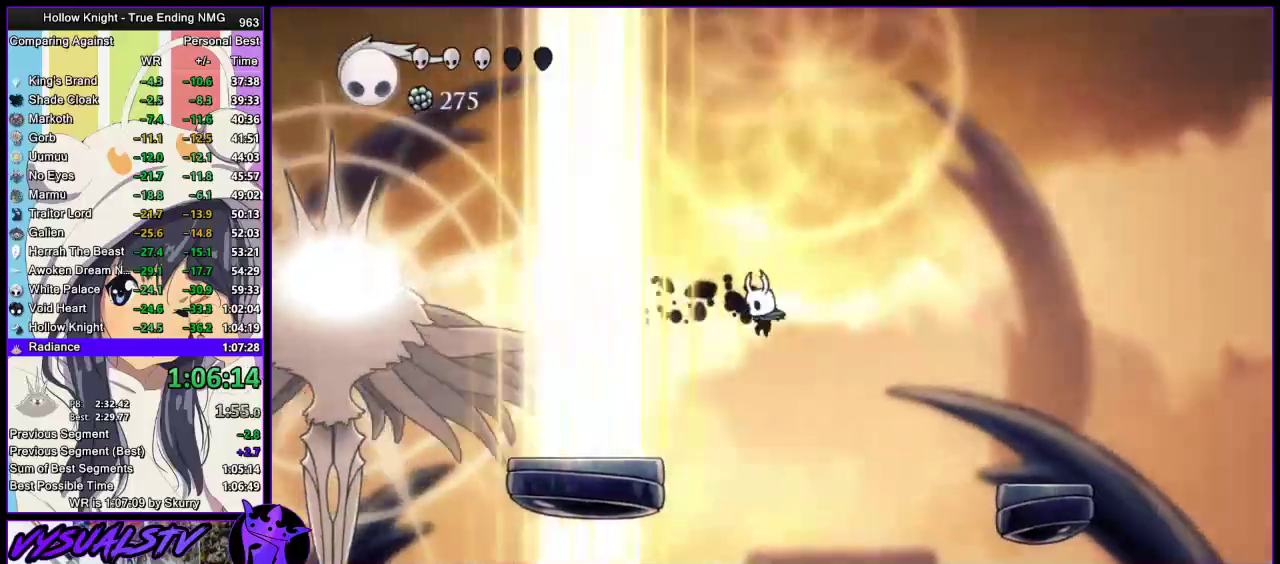
{"buttons": [], "left_stick": "center", "right_stick": "center", "events": [[67, "R1", "down"], [100, "left_stick", "center"], [233, "R1", "up"]]}
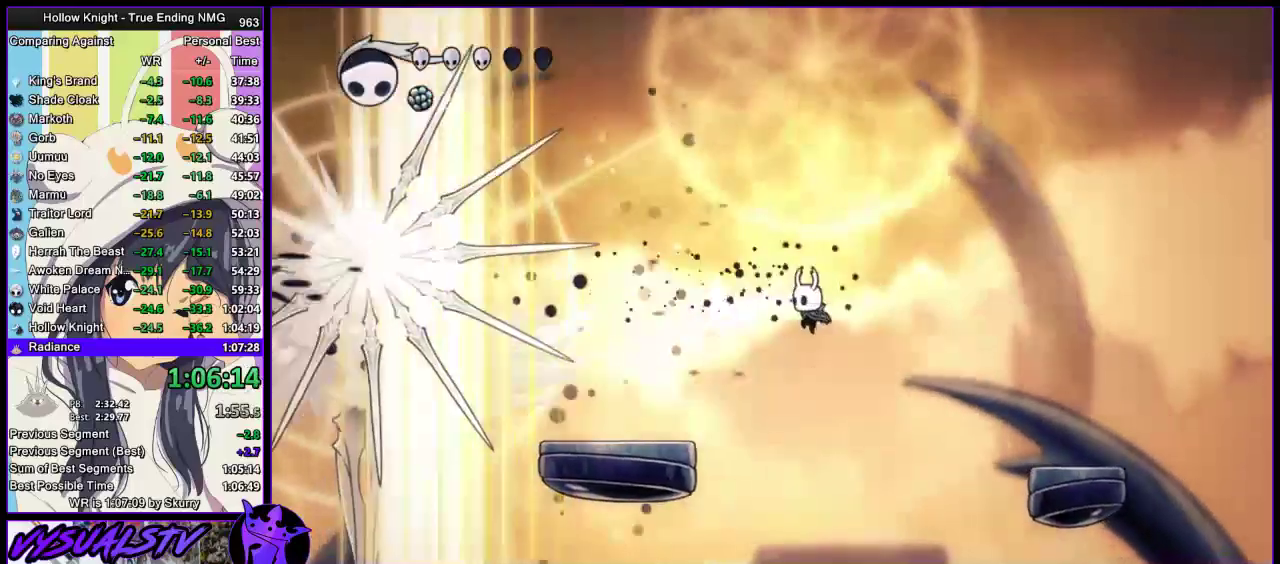
{"buttons": [], "left_stick": "left", "right_stick": "center", "events": [[67, "R1", "down"], [300, "R1", "up"], [433, "left_stick", "left"]]}
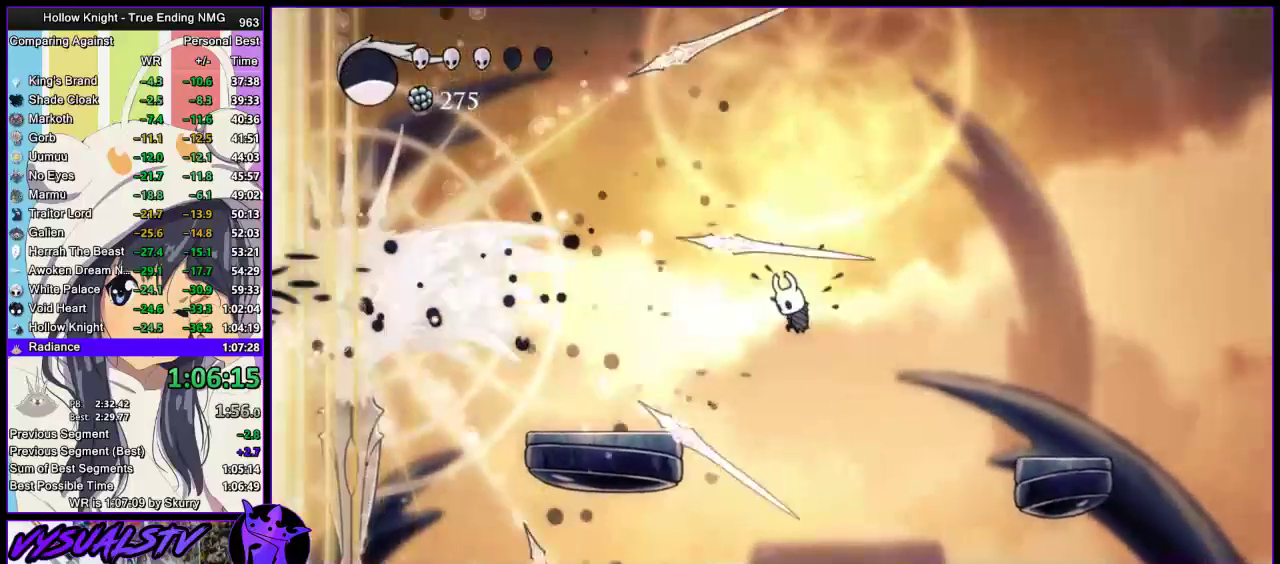
{"buttons": [], "left_stick": "left", "right_stick": "center", "events": [[33, "R1", "down"], [67, "left_stick", "center"], [233, "left_stick", "left"], [333, "R1", "up"]]}
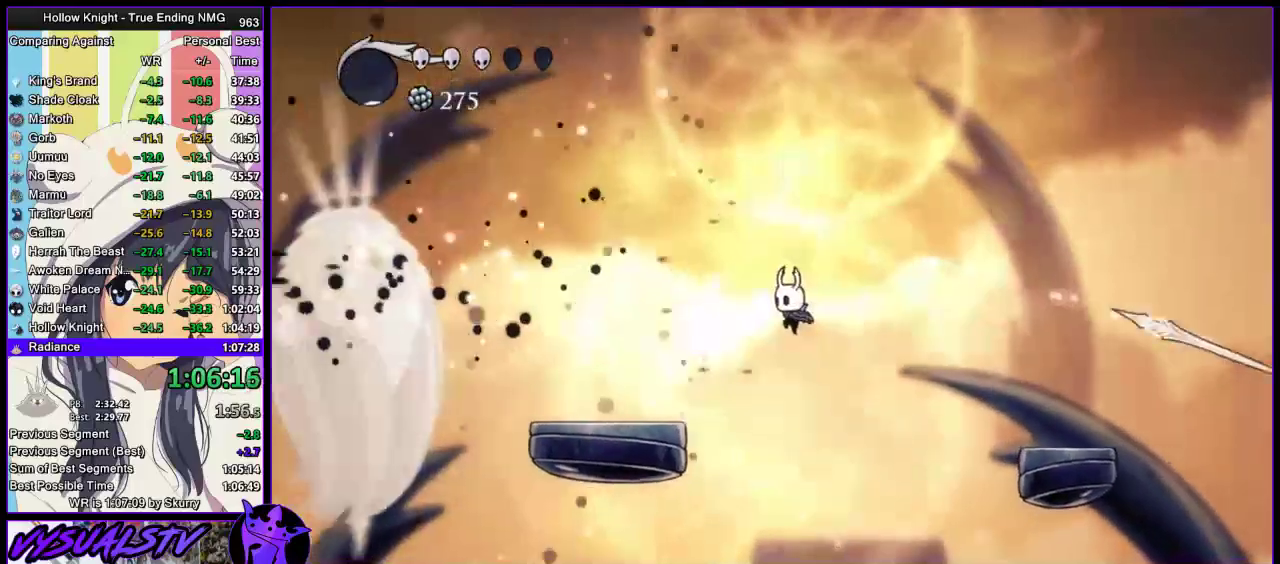
{"buttons": [], "left_stick": "left", "right_stick": "center", "events": [[33, "R2", "down"], [267, "R2", "up"]]}
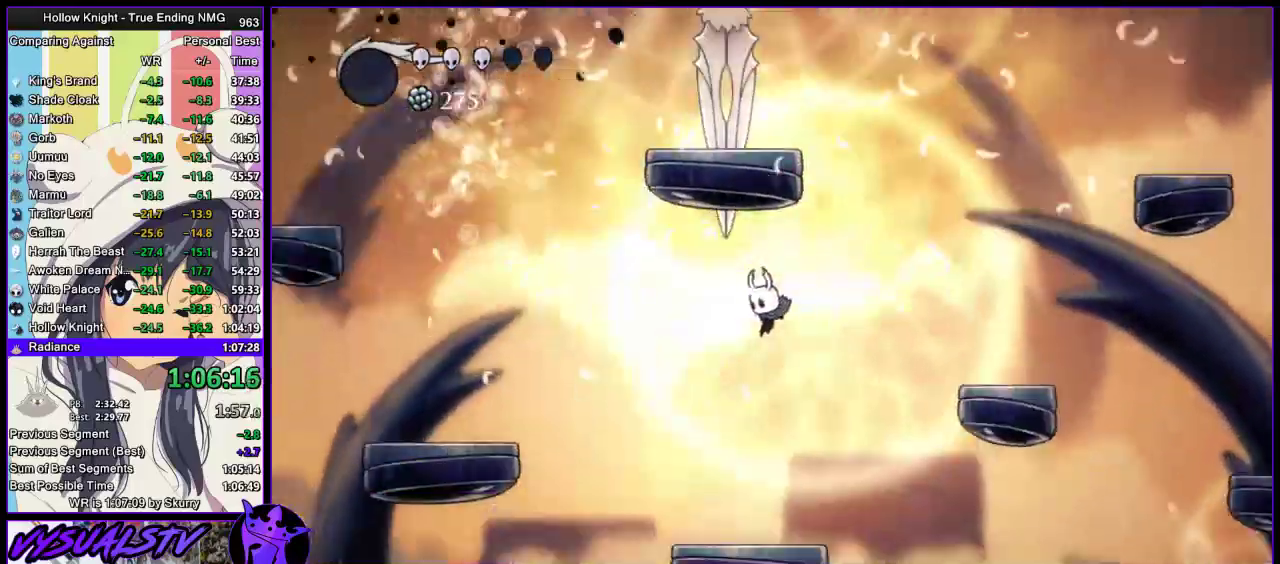
{"buttons": ["CROSS"], "left_stick": "left", "right_stick": "center", "events": [[300, "CROSS", "down"], [333, "left_stick", "right"], [467, "left_stick", "left"]]}